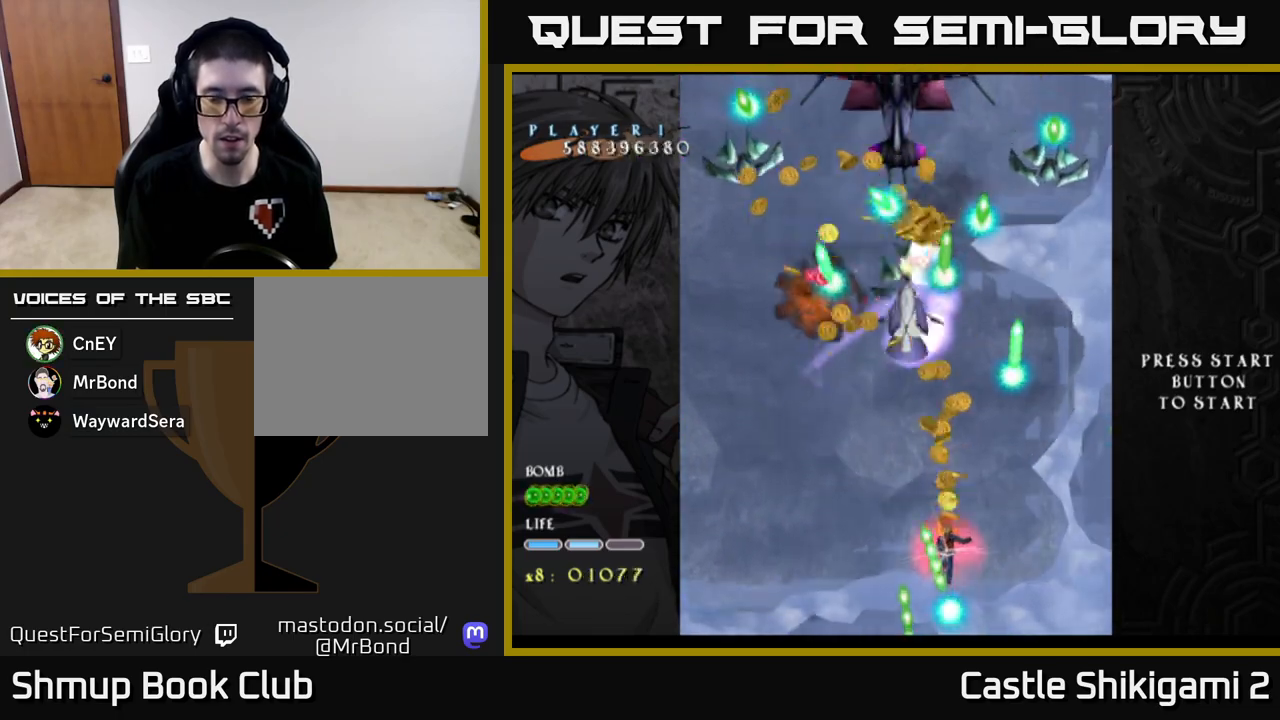
Gameplay with a controller (Xbox layout); each line is a JSON object with the inputs held at the frame after it. "events" lists button and stick changes between this image and that frame as [ms after this image, input, new state], when the widget could be followed in between. Not read: right_stick.
{"buttons": ["X"], "left_stick": "center", "events": [[100, "DPAD_DOWN", "up"], [133, "DPAD_RIGHT", "down"], [200, "DPAD_DOWN", "down"], [250, "DPAD_RIGHT", "up"], [417, "DPAD_DOWN", "up"]]}
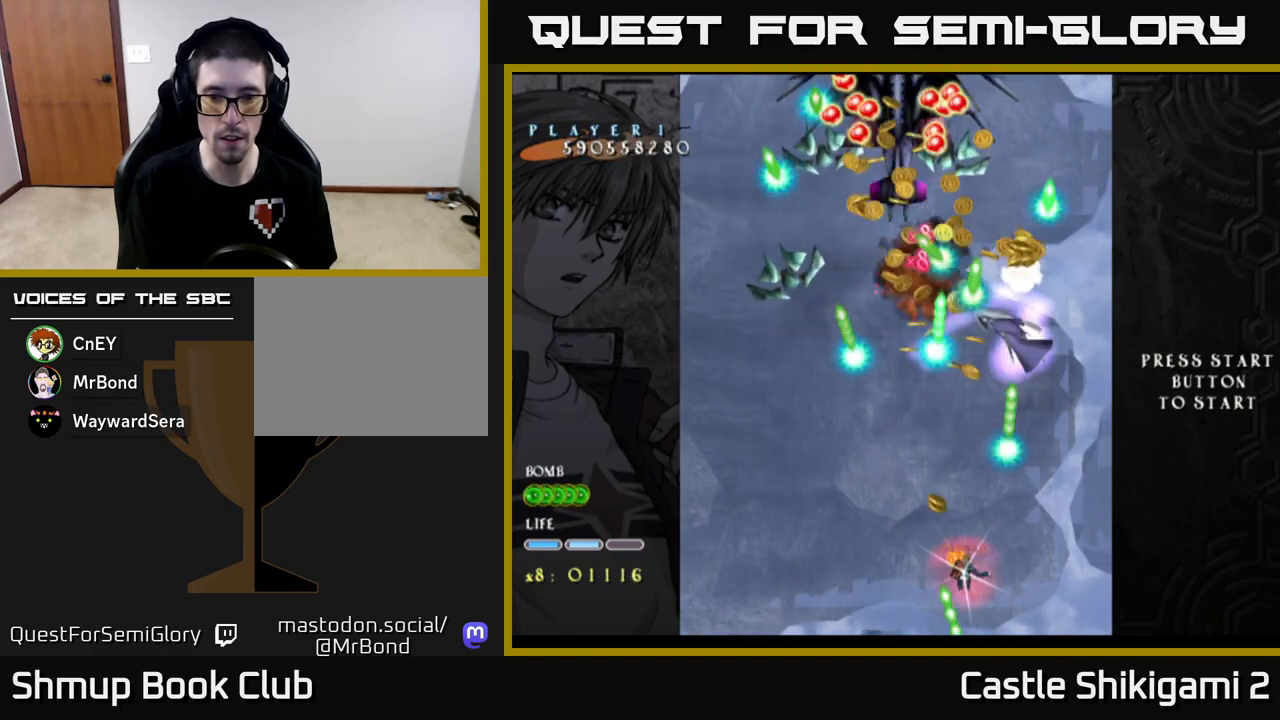
{"buttons": ["X"], "left_stick": "center", "events": [[117, "DPAD_UP", "down"], [483, "DPAD_UP", "up"]]}
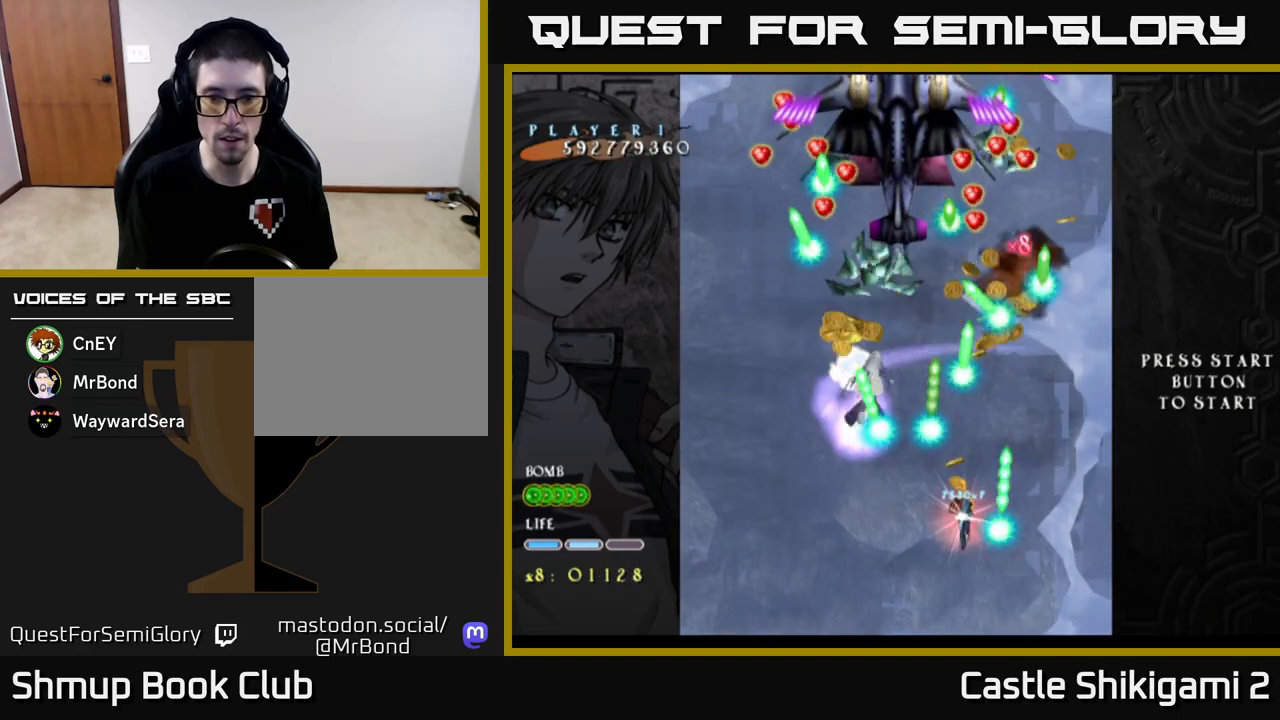
{"buttons": ["X", "DPAD_DOWN"], "left_stick": "center", "events": [[50, "DPAD_RIGHT", "down"], [133, "DPAD_RIGHT", "up"], [417, "DPAD_DOWN", "down"]]}
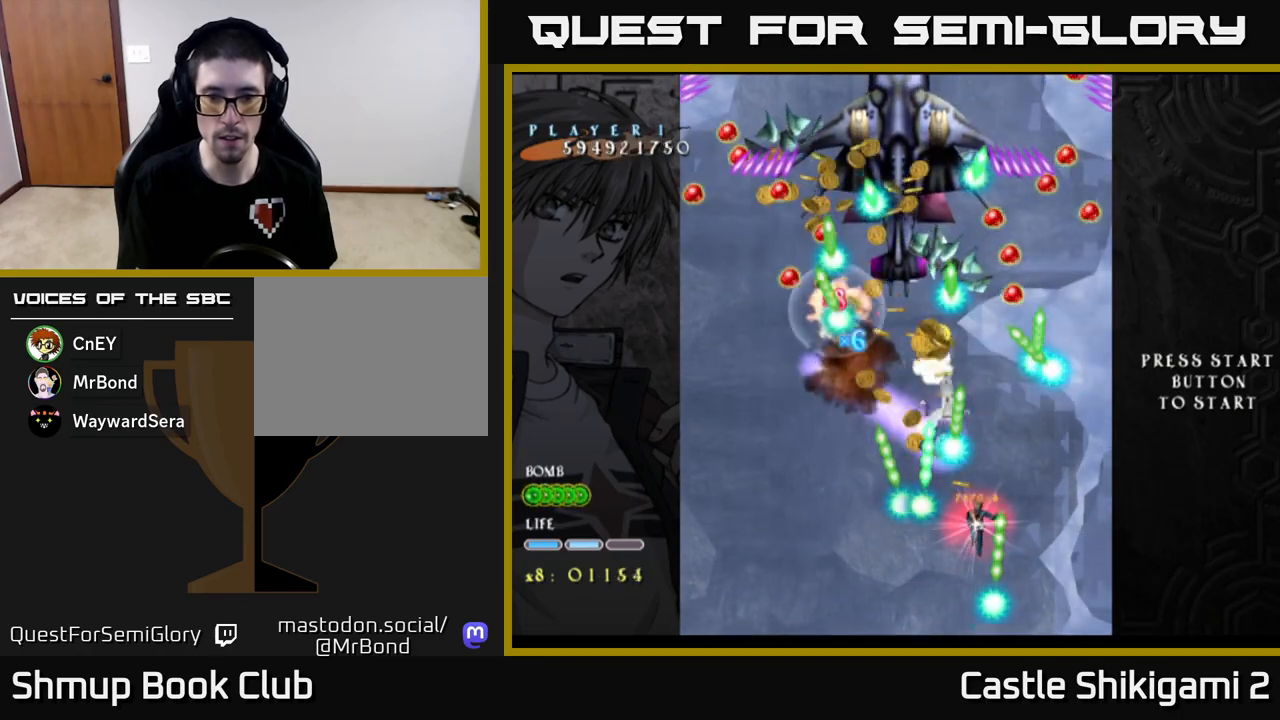
{"buttons": ["X"], "left_stick": "center", "events": [[317, "DPAD_DOWN", "up"]]}
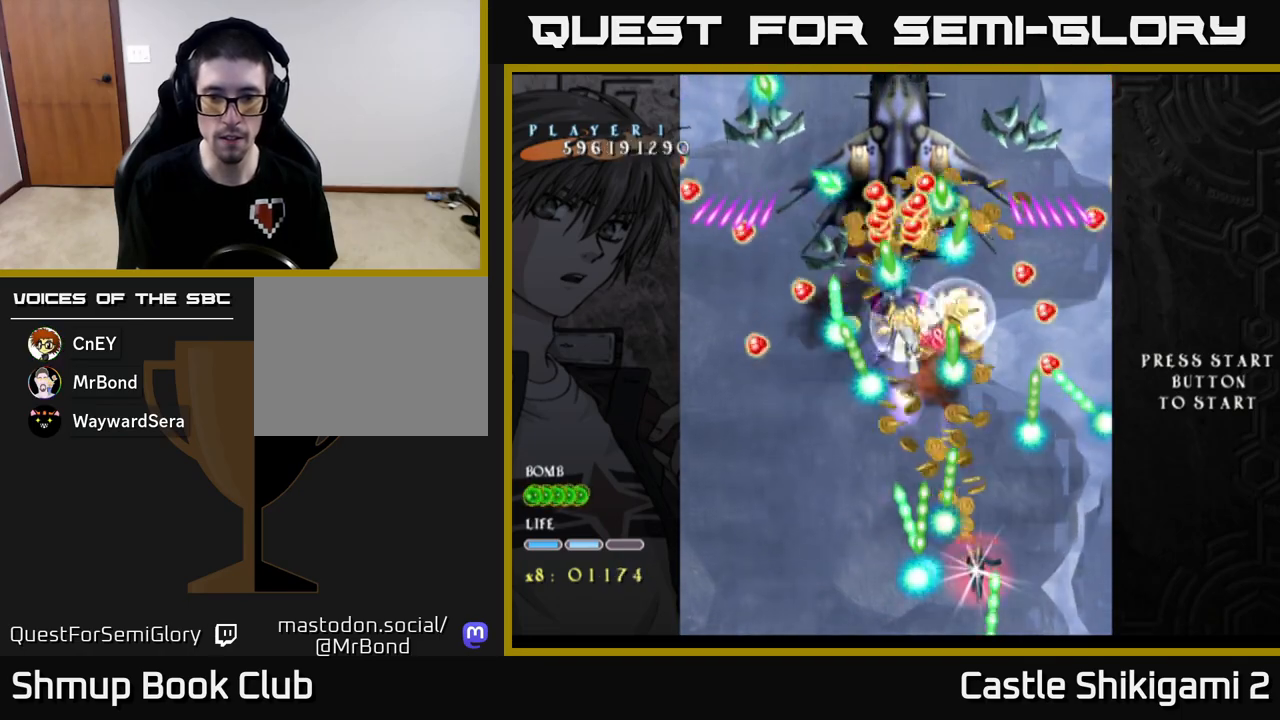
{"buttons": ["X"], "left_stick": "center", "events": [[83, "DPAD_LEFT", "down"], [183, "DPAD_UP", "down"], [217, "DPAD_LEFT", "up"], [217, "DPAD_UP", "up"]]}
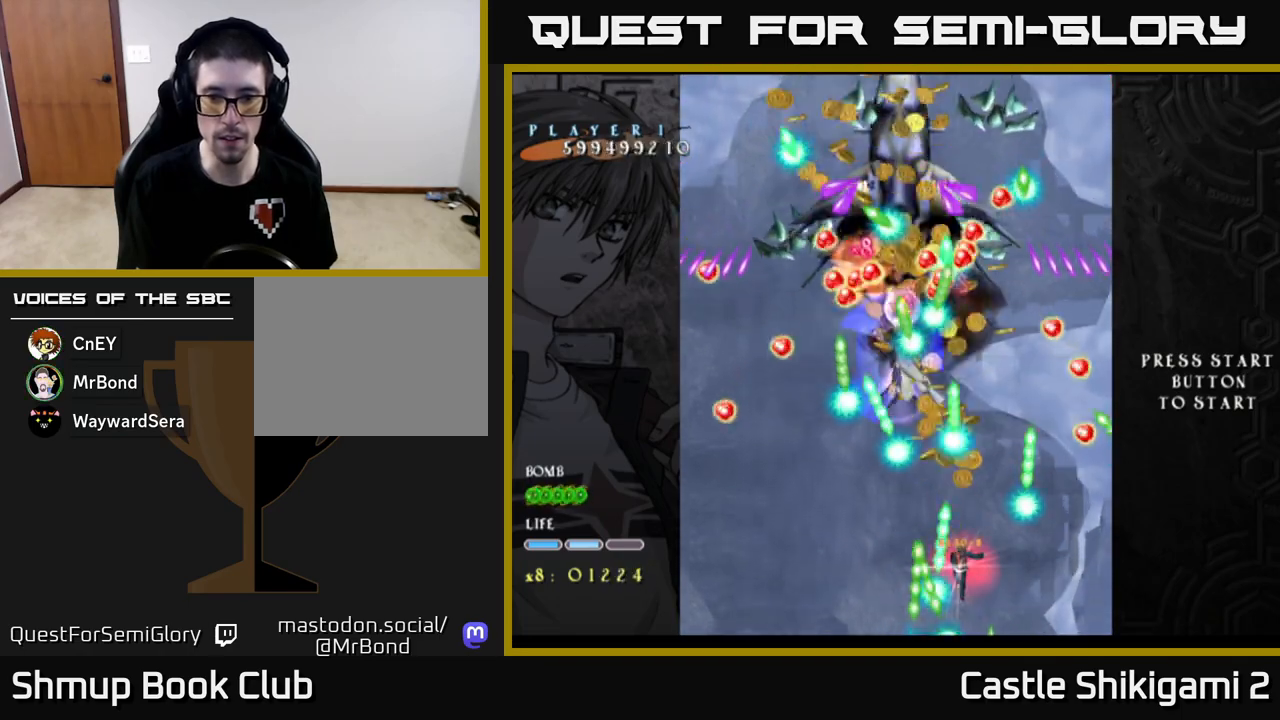
{"buttons": ["X", "DPAD_RIGHT"], "left_stick": "center", "events": [[400, "DPAD_RIGHT", "down"]]}
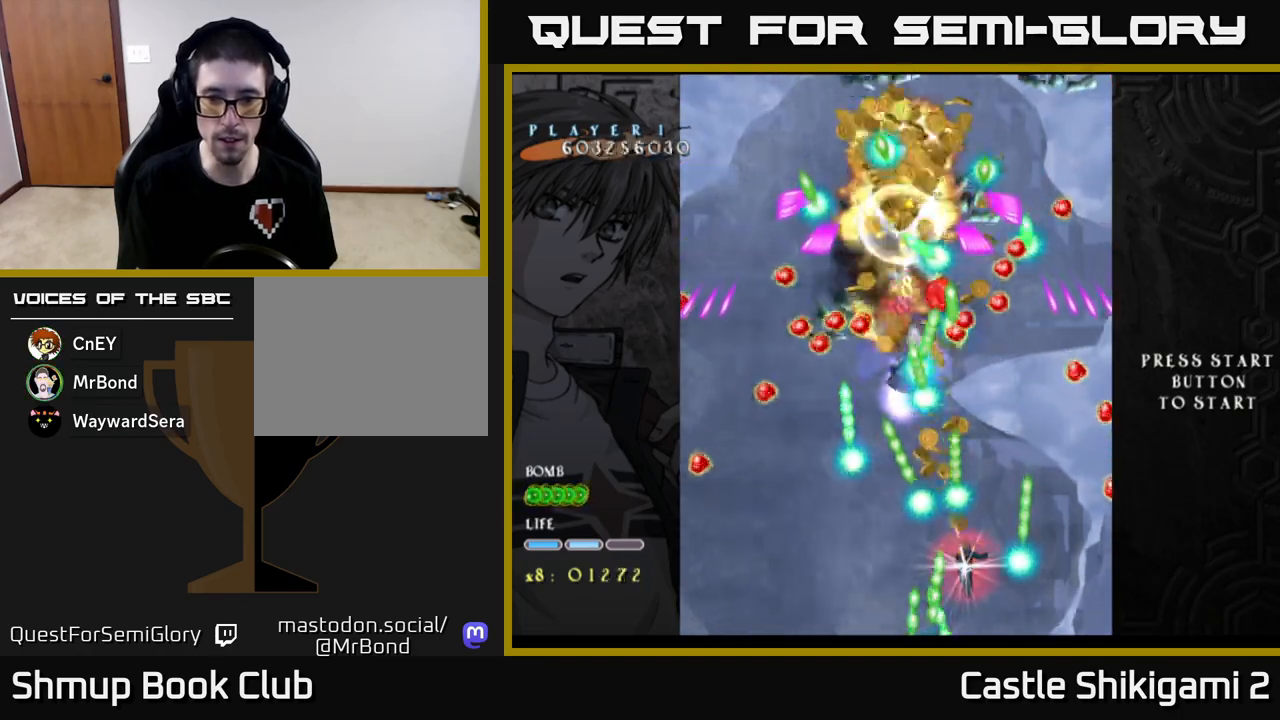
{"buttons": ["X"], "left_stick": "center", "events": [[17, "DPAD_RIGHT", "up"], [17, "DPAD_UP", "down"], [167, "DPAD_UP", "up"], [350, "DPAD_RIGHT", "down"], [400, "DPAD_DOWN", "down"], [433, "DPAD_DOWN", "up"], [433, "DPAD_RIGHT", "up"]]}
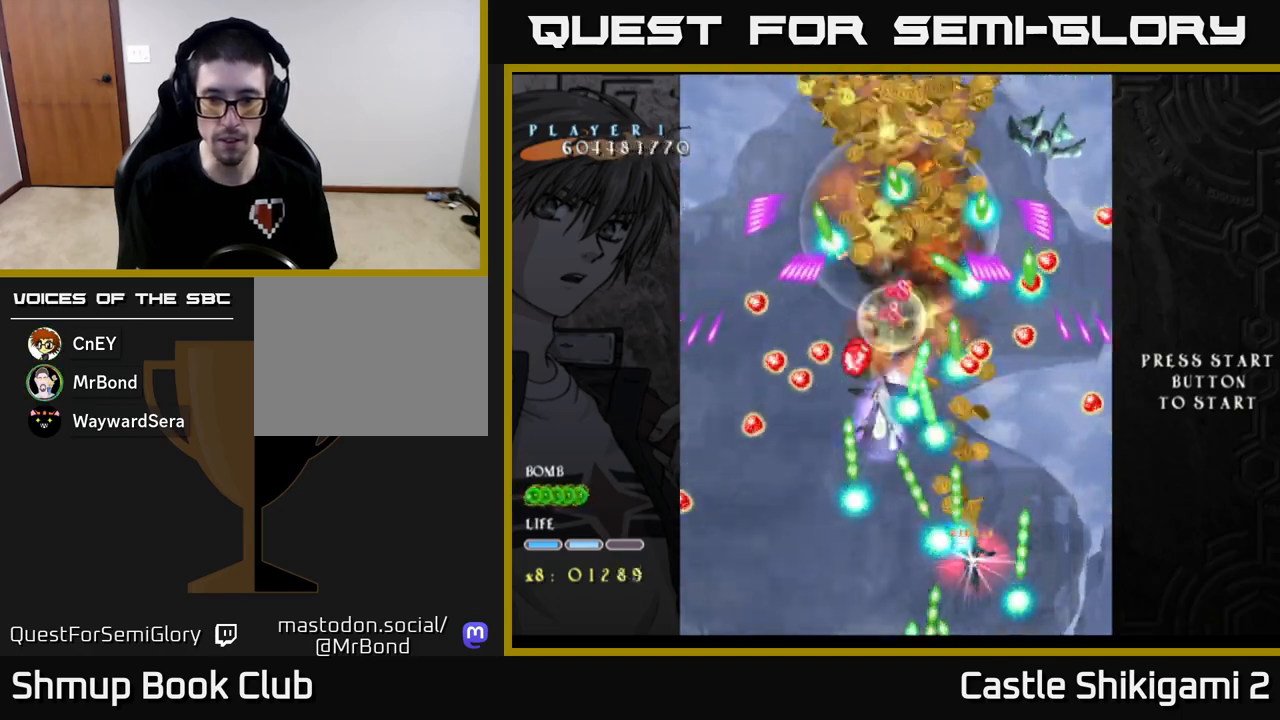
{"buttons": ["X"], "left_stick": "center", "events": [[233, "DPAD_RIGHT", "down"], [300, "DPAD_RIGHT", "up"]]}
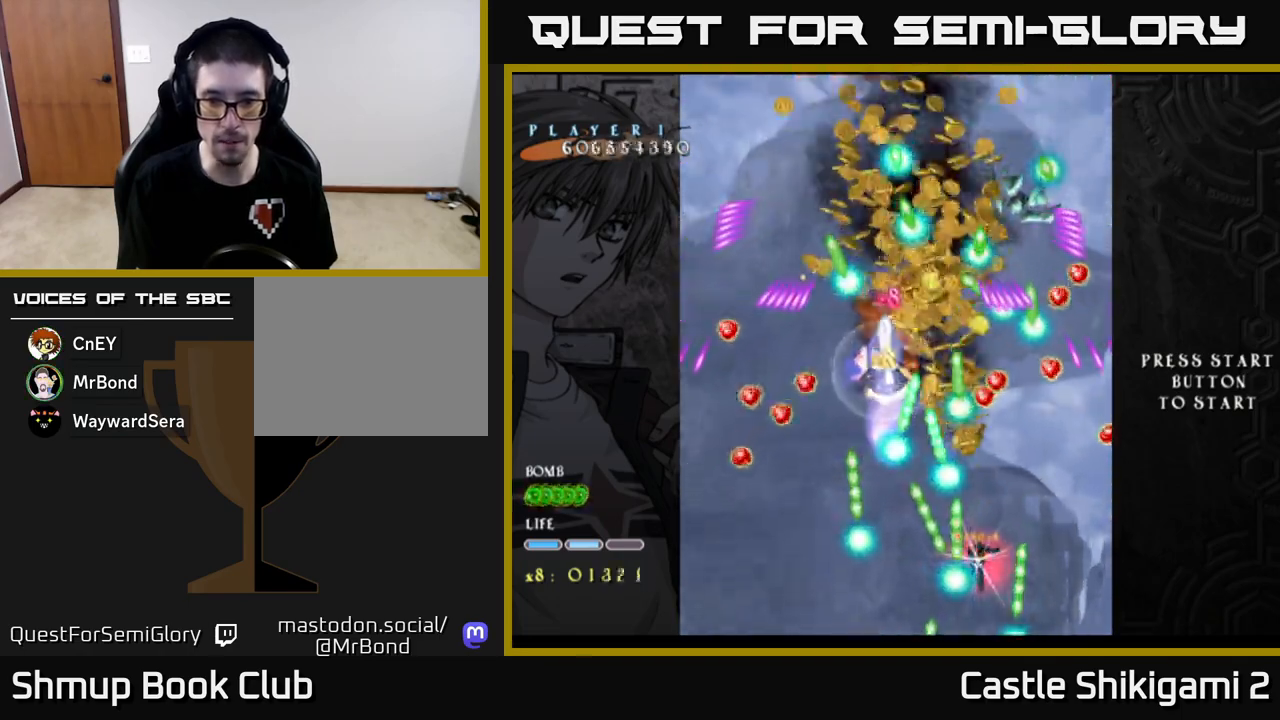
{"buttons": ["X"], "left_stick": "center", "events": [[217, "DPAD_RIGHT", "down"], [300, "DPAD_RIGHT", "up"]]}
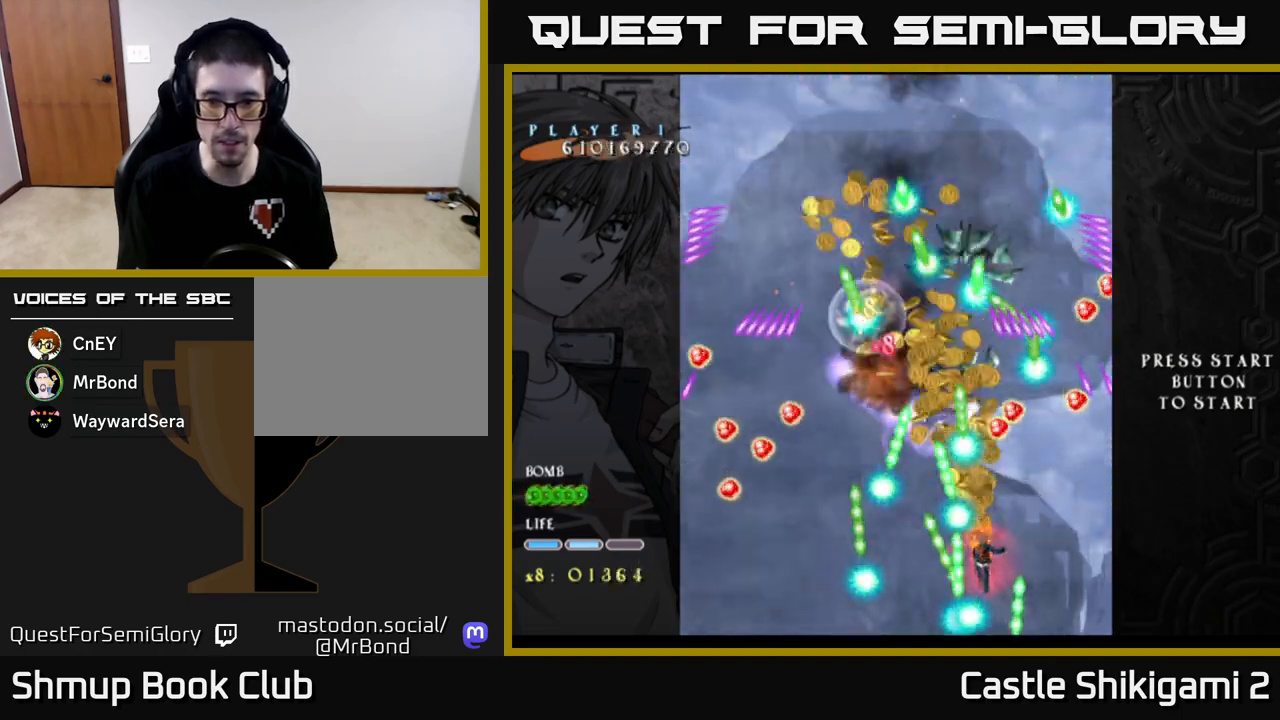
{"buttons": ["X"], "left_stick": "center", "events": [[133, "DPAD_RIGHT", "down"], [233, "DPAD_RIGHT", "up"]]}
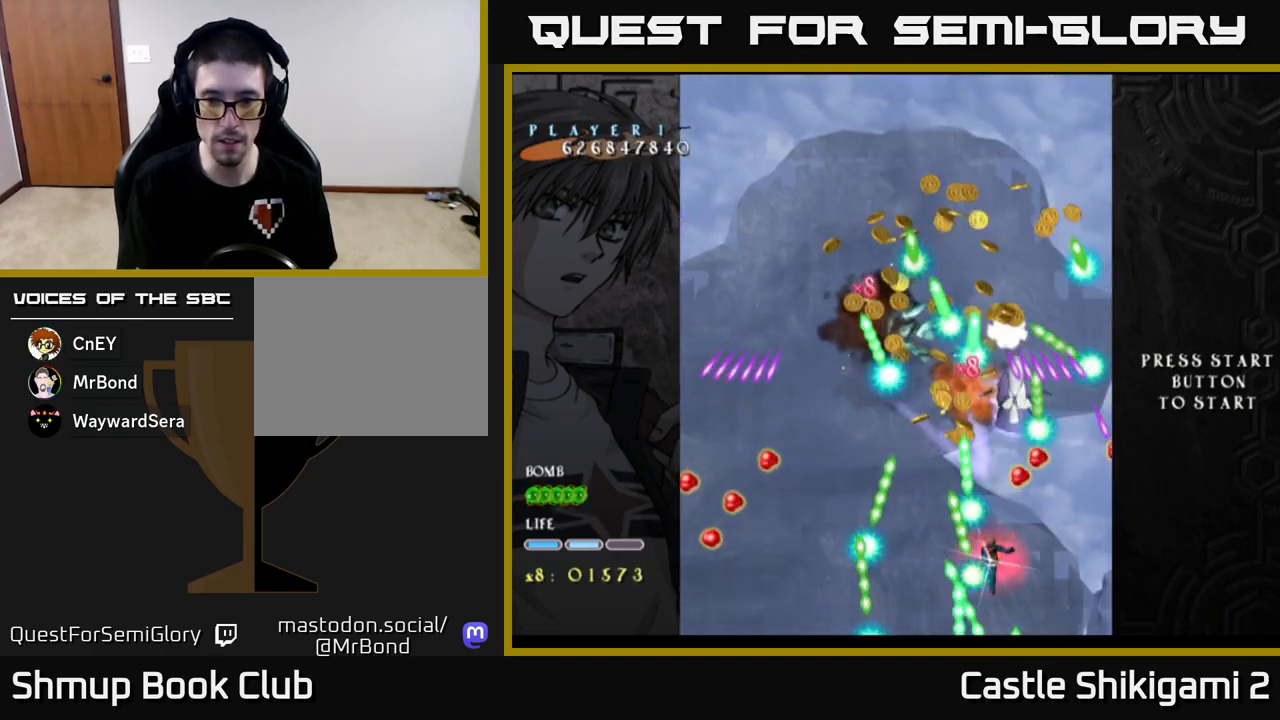
{"buttons": ["X"], "left_stick": "center", "events": [[33, "DPAD_RIGHT", "down"], [117, "DPAD_RIGHT", "up"]]}
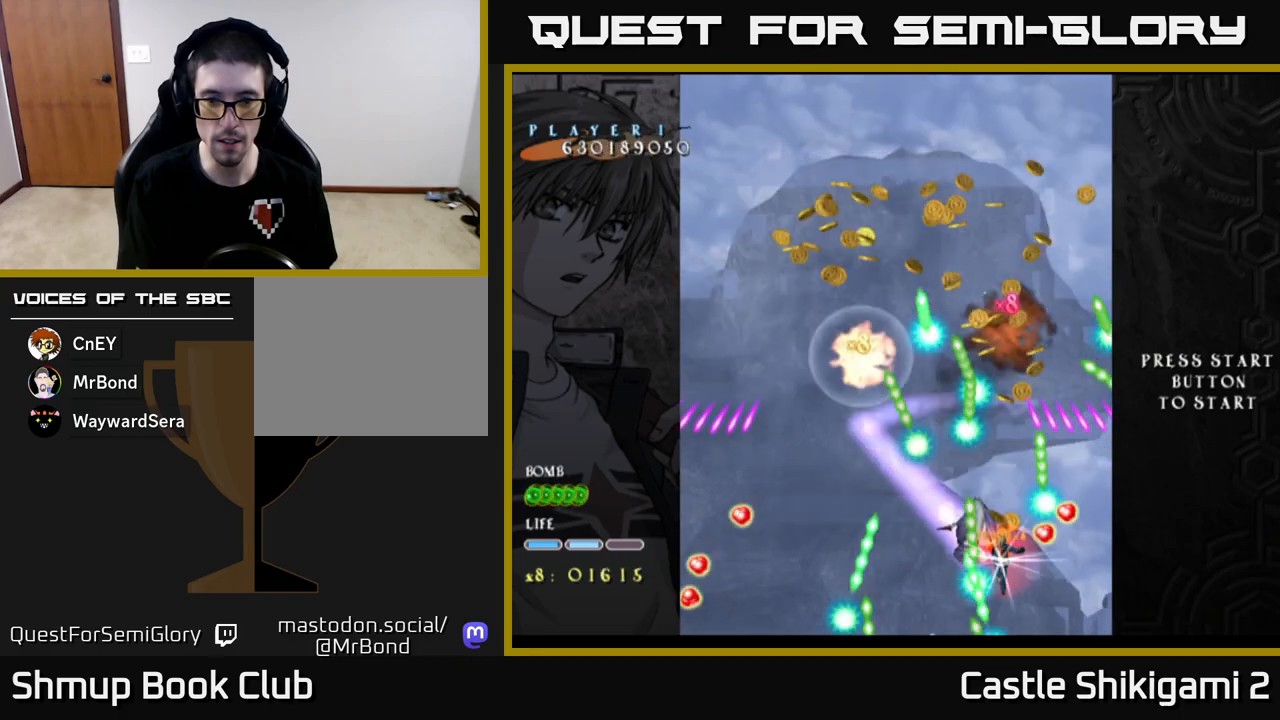
{"buttons": ["X"], "left_stick": "center", "events": [[50, "DPAD_LEFT", "down"], [117, "DPAD_LEFT", "up"]]}
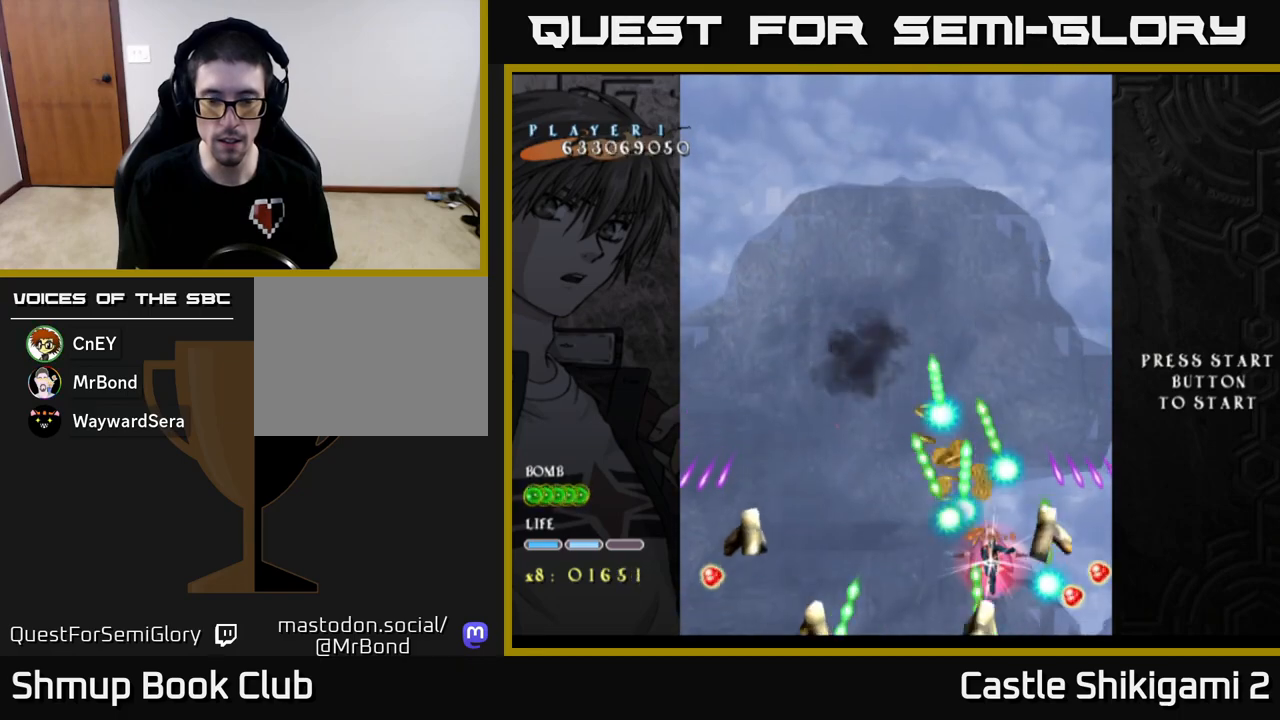
{"buttons": ["X"], "left_stick": "center", "events": []}
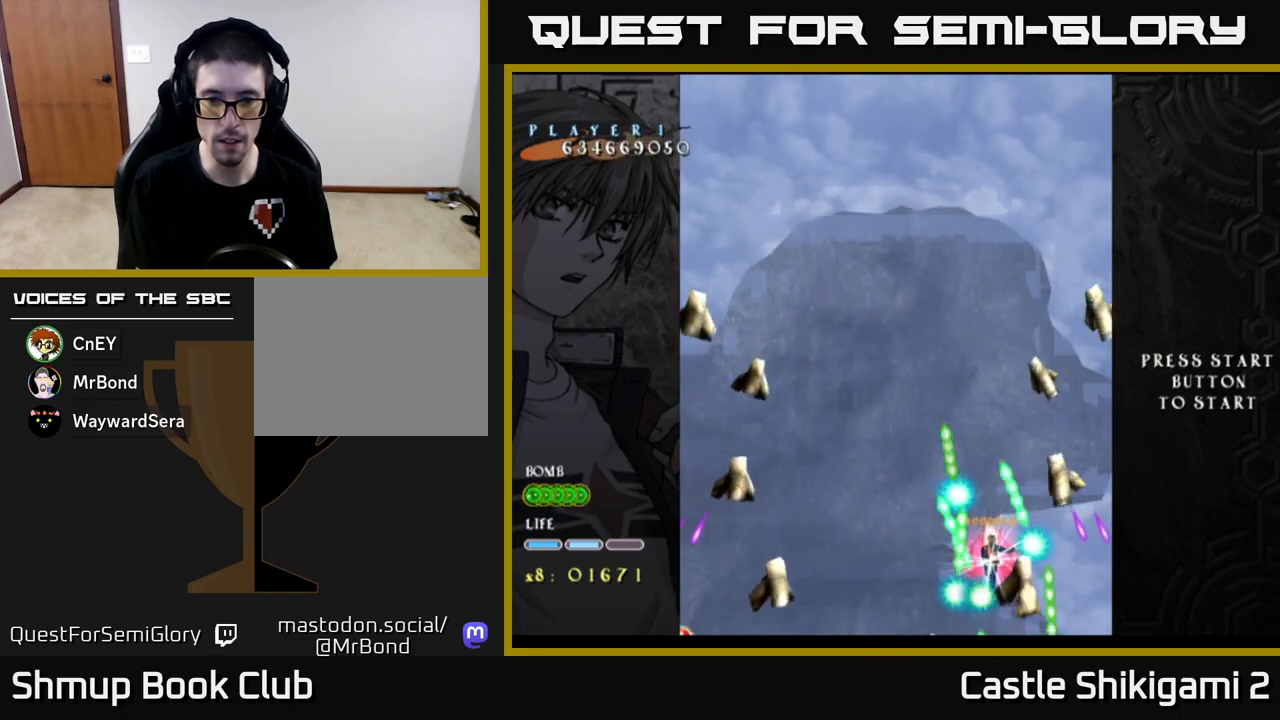
{"buttons": ["X"], "left_stick": "center", "events": [[17, "DPAD_UP", "down"], [283, "DPAD_UP", "up"]]}
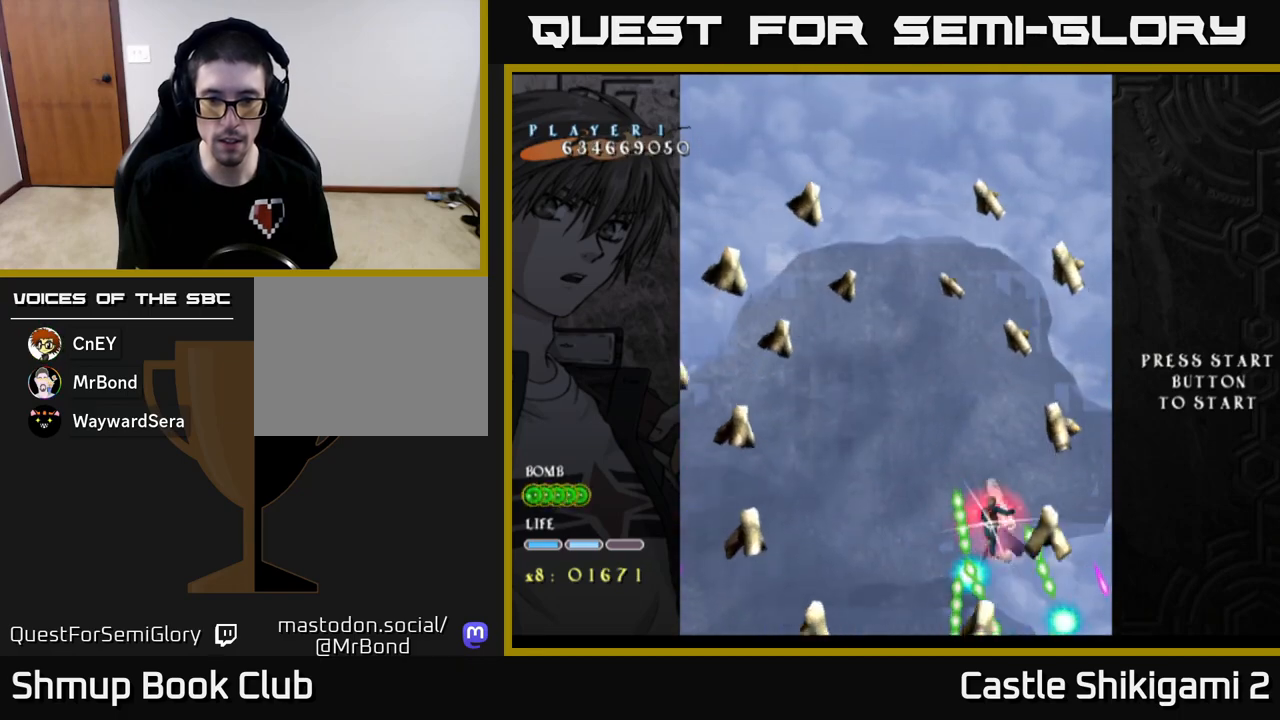
{"buttons": ["B", "DPAD_UP", "DPAD_LEFT"], "left_stick": "center", "events": [[250, "DPAD_LEFT", "down"], [283, "DPAD_UP", "down"], [300, "B", "down"], [367, "X", "up"]]}
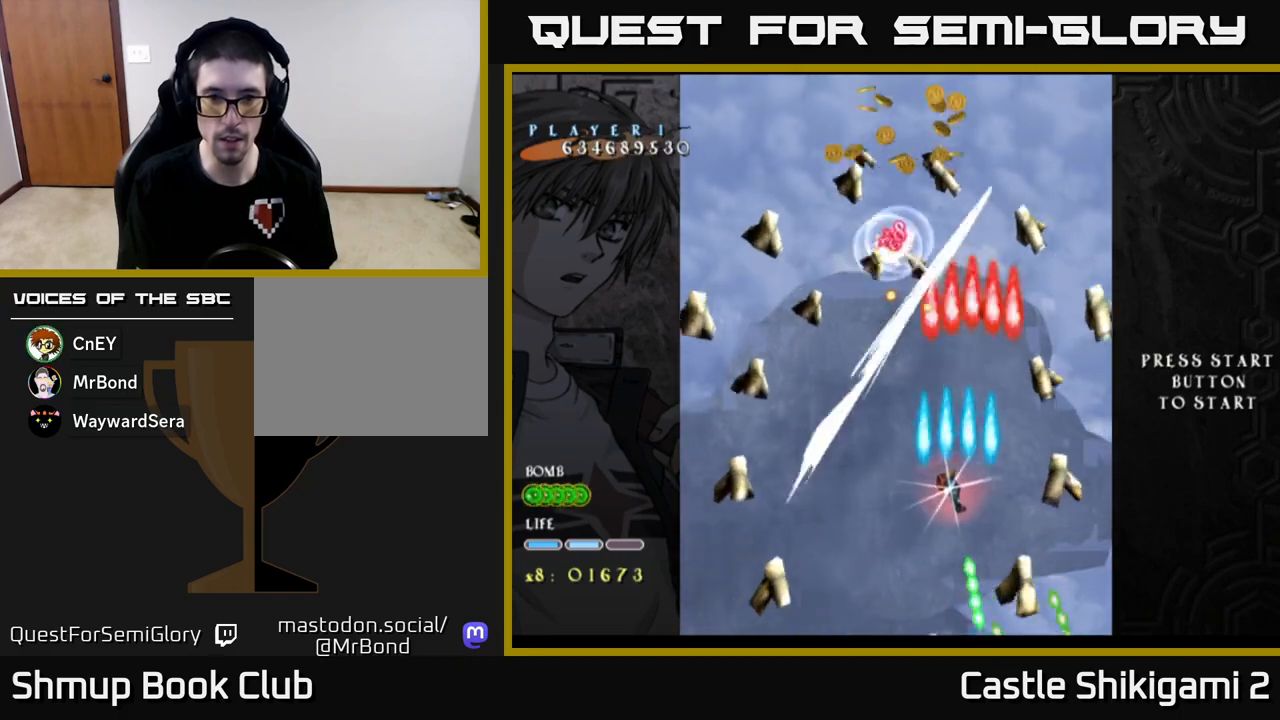
{"buttons": ["B", "DPAD_RIGHT"], "left_stick": "center", "events": [[283, "DPAD_LEFT", "up"], [300, "DPAD_UP", "up"], [450, "DPAD_RIGHT", "down"]]}
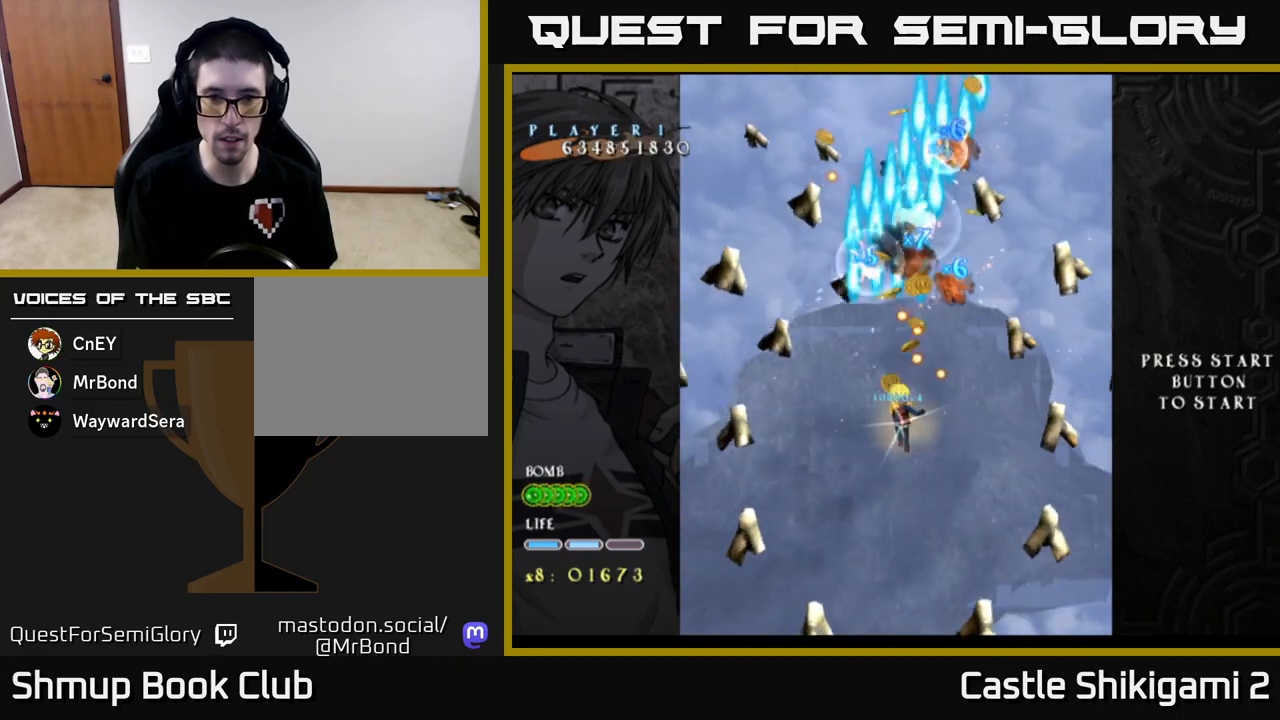
{"buttons": ["B", "DPAD_DOWN"], "left_stick": "center", "events": [[17, "DPAD_RIGHT", "up"], [417, "DPAD_DOWN", "down"]]}
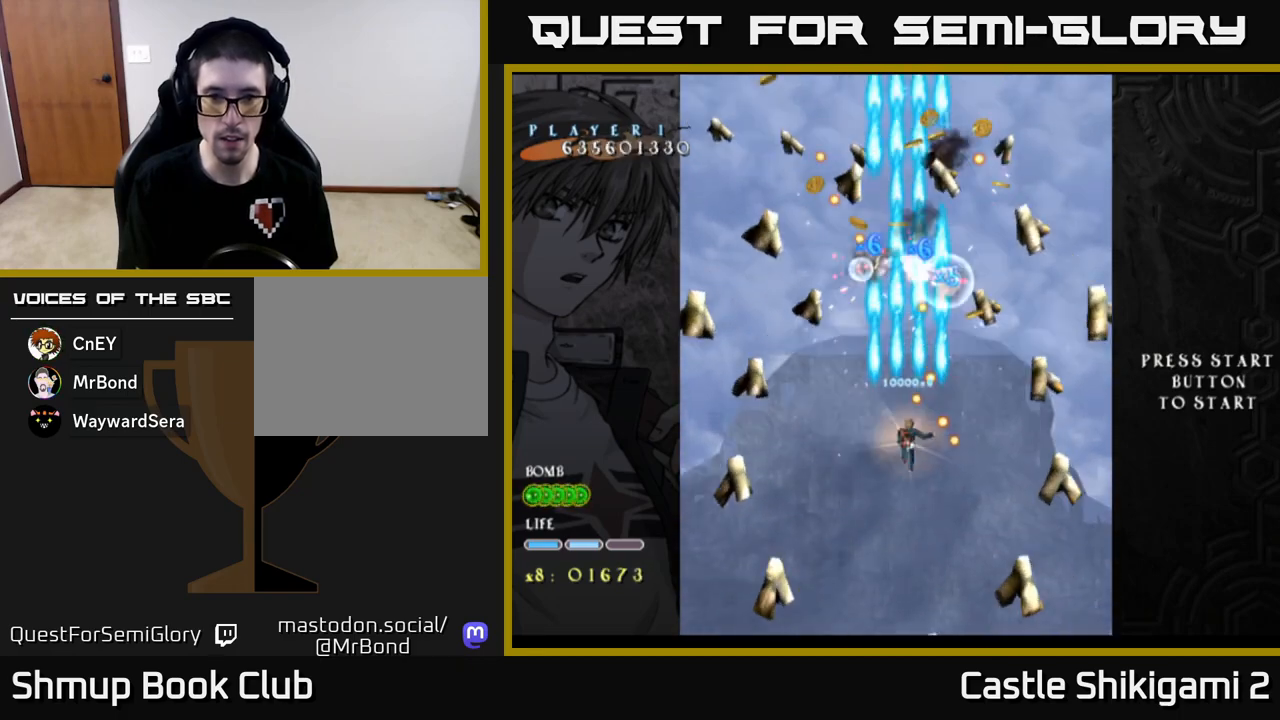
{"buttons": ["B", "DPAD_DOWN"], "left_stick": "center", "events": [[50, "DPAD_DOWN", "up"], [167, "DPAD_DOWN", "down"], [333, "DPAD_DOWN", "up"], [500, "DPAD_DOWN", "down"]]}
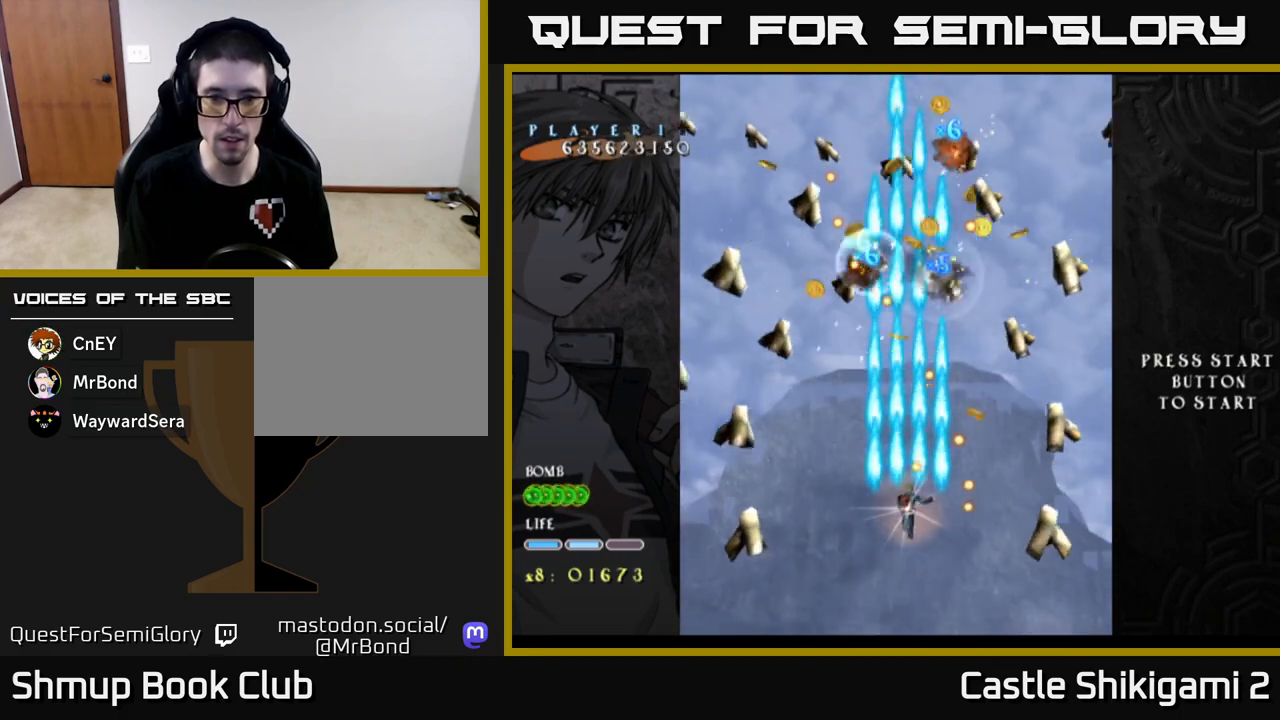
{"buttons": ["X"], "left_stick": "center", "events": [[33, "DPAD_RIGHT", "down"], [100, "DPAD_DOWN", "up"], [100, "X", "down"], [150, "DPAD_RIGHT", "up"], [183, "B", "up"]]}
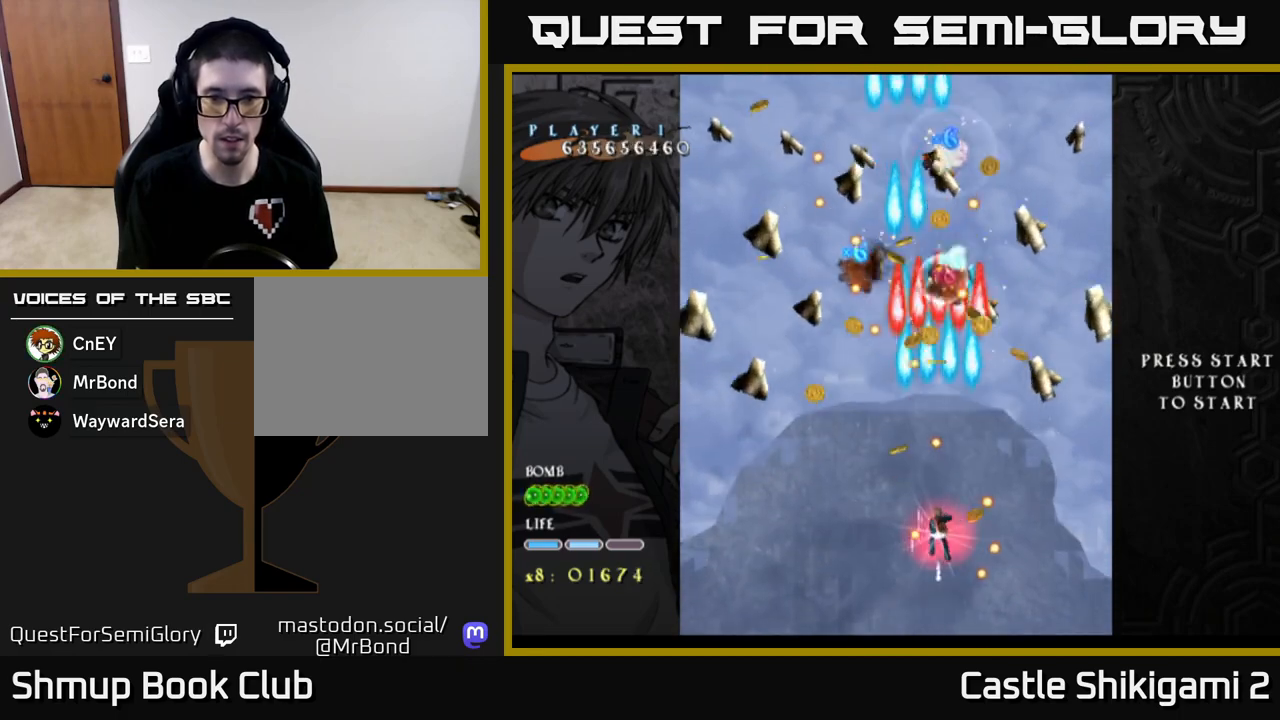
{"buttons": ["X"], "left_stick": "center", "events": [[33, "DPAD_LEFT", "down"], [117, "DPAD_UP", "down"], [150, "DPAD_LEFT", "up"], [300, "DPAD_UP", "up"]]}
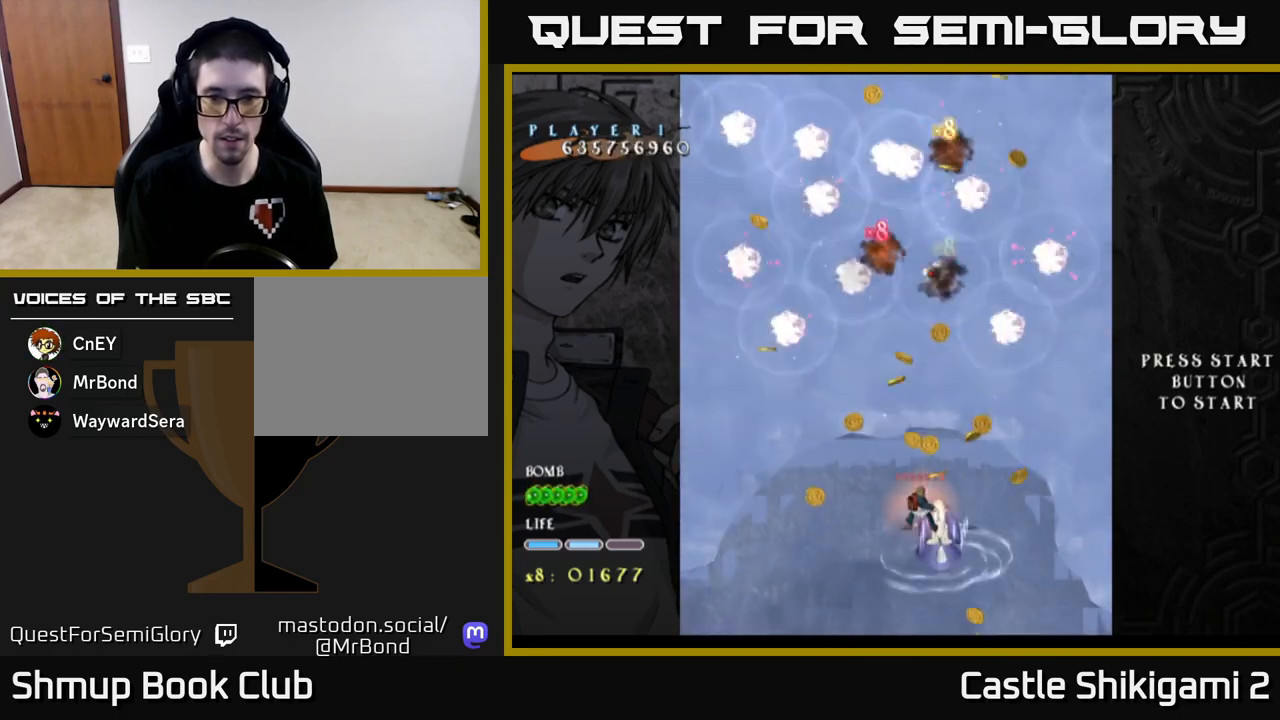
{"buttons": ["B", "X", "DPAD_UP", "DPAD_LEFT"], "left_stick": "center", "events": [[417, "DPAD_LEFT", "down"], [433, "DPAD_UP", "down"], [500, "B", "down"]]}
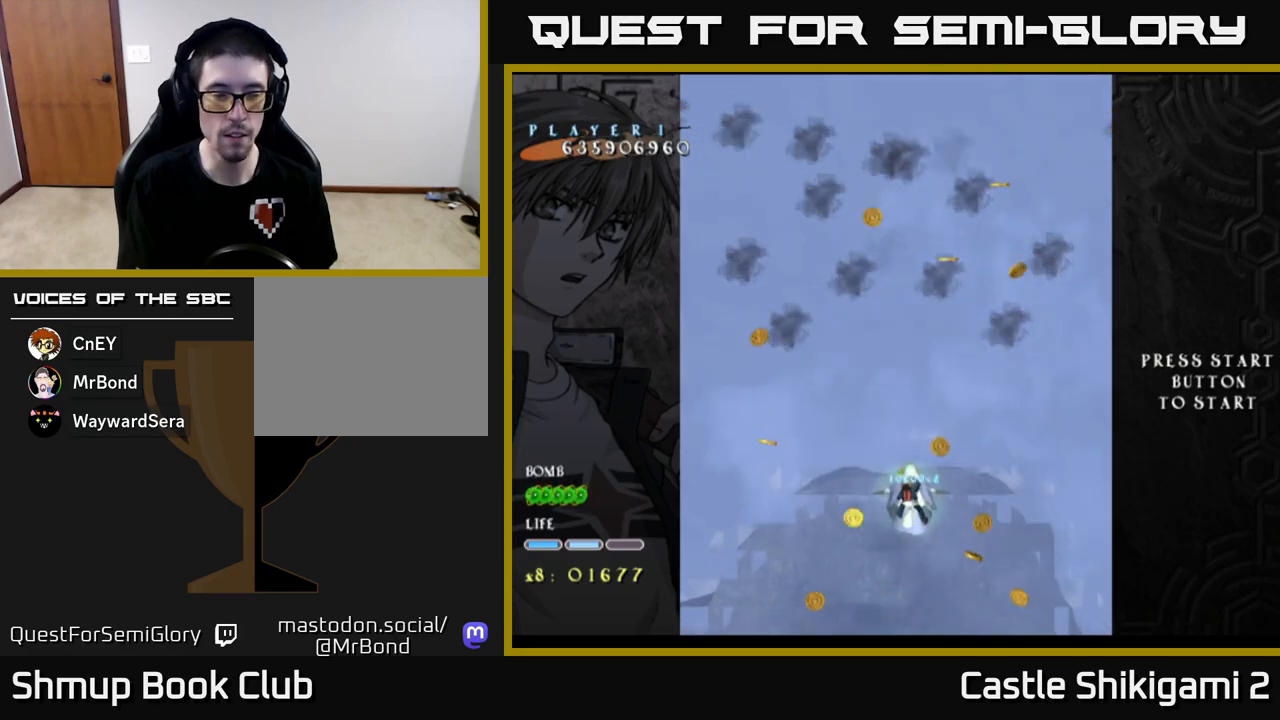
{"buttons": ["B"], "left_stick": "center", "events": [[17, "X", "up"], [67, "DPAD_LEFT", "up"], [117, "DPAD_UP", "up"], [133, "DPAD_RIGHT", "down"], [200, "DPAD_DOWN", "down"], [250, "DPAD_RIGHT", "up"], [383, "DPAD_DOWN", "up"]]}
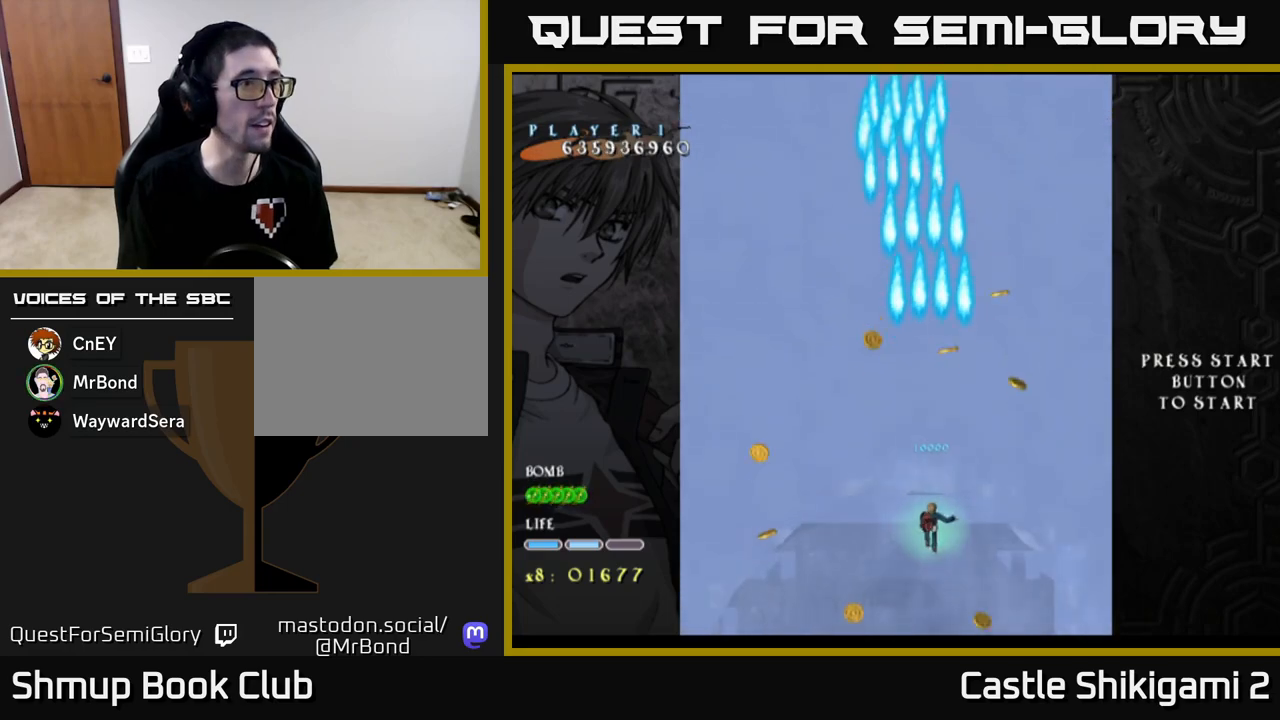
{"buttons": ["B"], "left_stick": "center", "events": []}
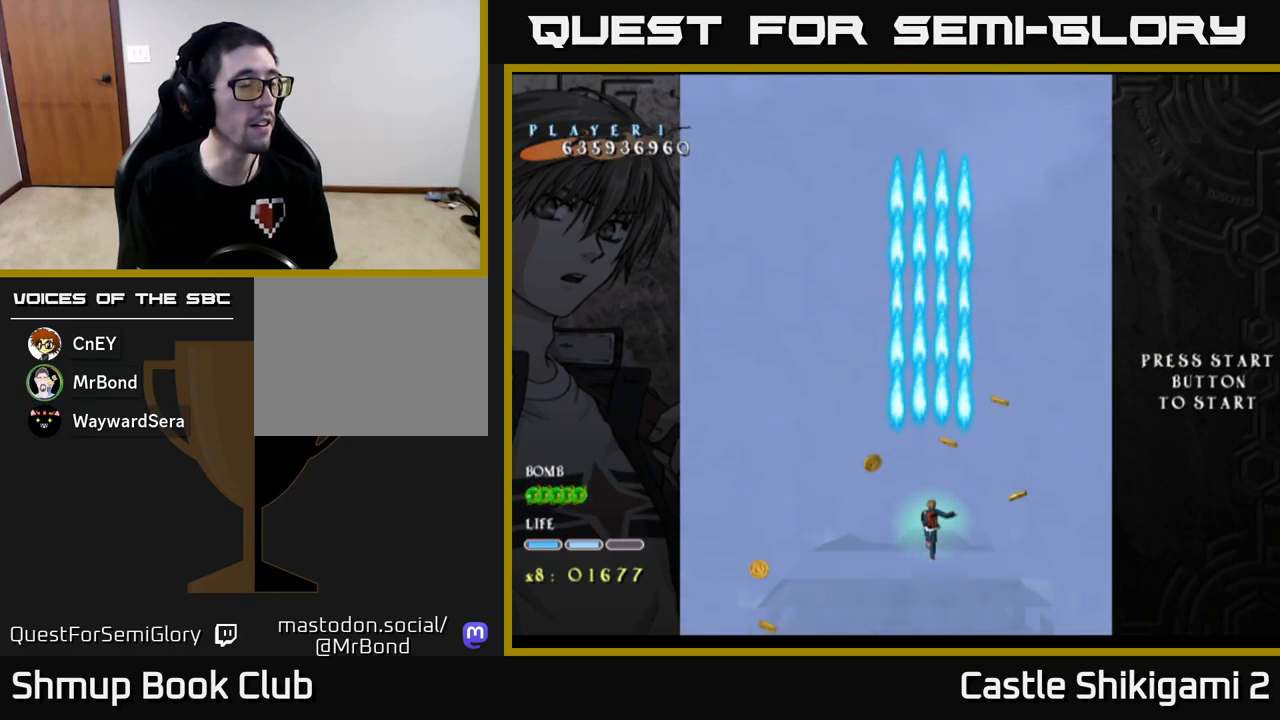
{"buttons": ["B"], "left_stick": "center", "events": [[17, "DPAD_LEFT", "down"], [183, "DPAD_LEFT", "up"]]}
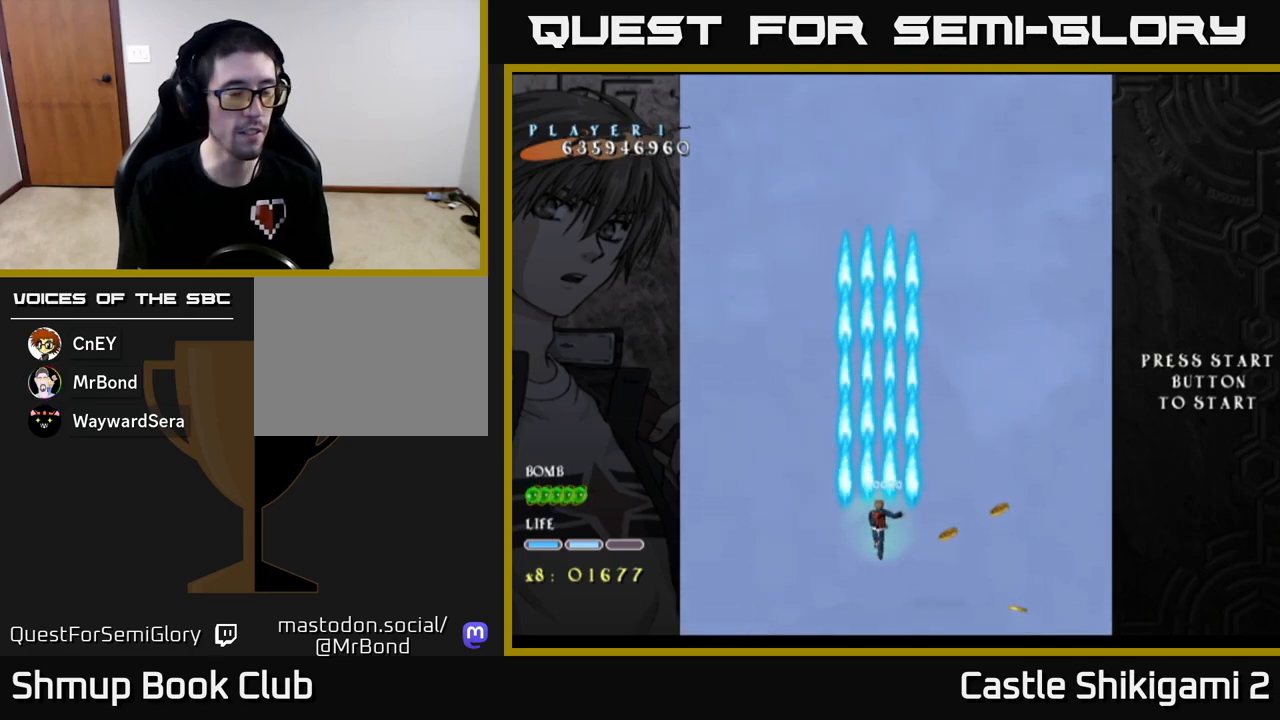
{"buttons": ["B"], "left_stick": "center", "events": []}
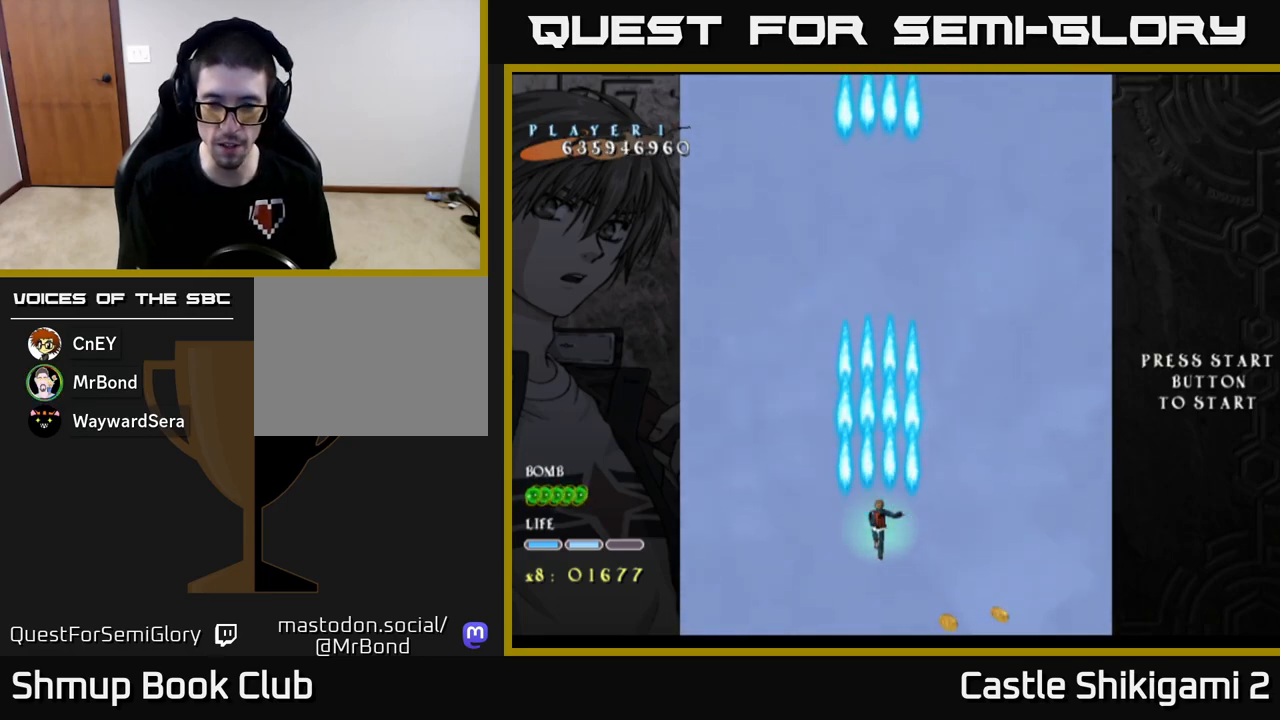
{"buttons": ["B"], "left_stick": "center", "events": []}
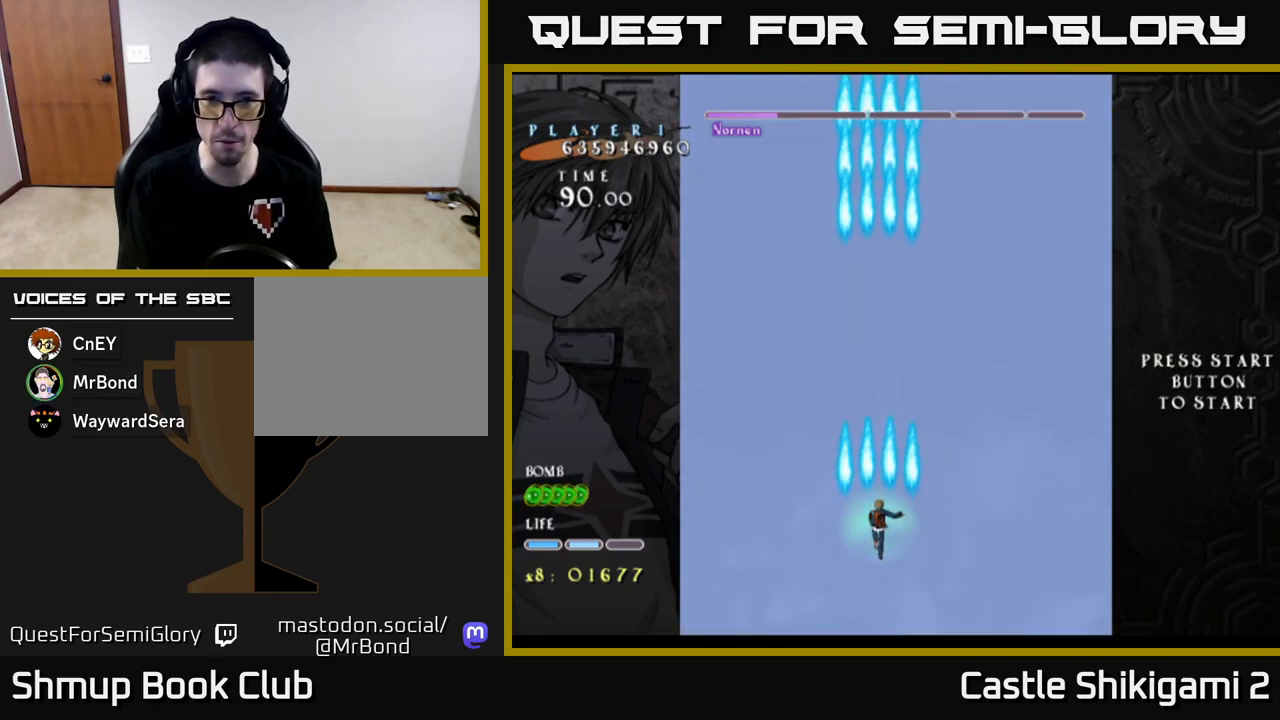
{"buttons": ["B", "DPAD_UP"], "left_stick": "center", "events": [[300, "DPAD_UP", "down"]]}
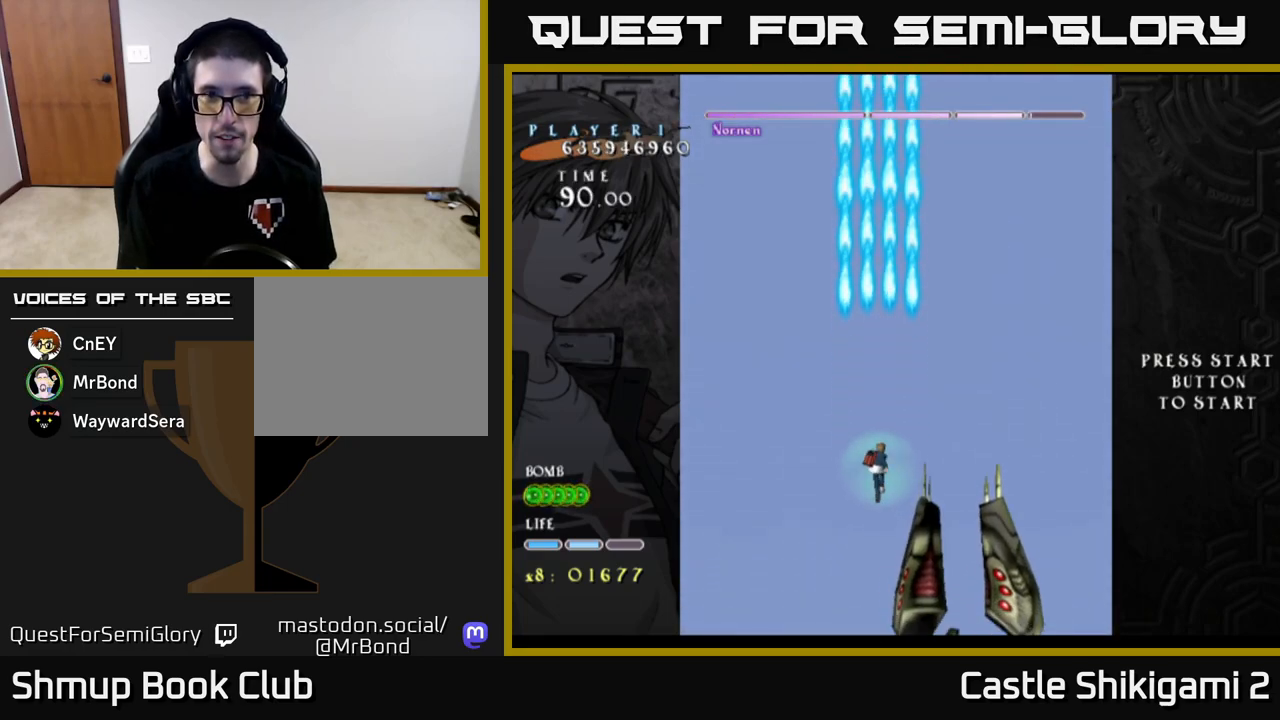
{"buttons": ["B"], "left_stick": "center", "events": [[317, "DPAD_UP", "up"], [383, "DPAD_RIGHT", "down"], [500, "DPAD_RIGHT", "up"]]}
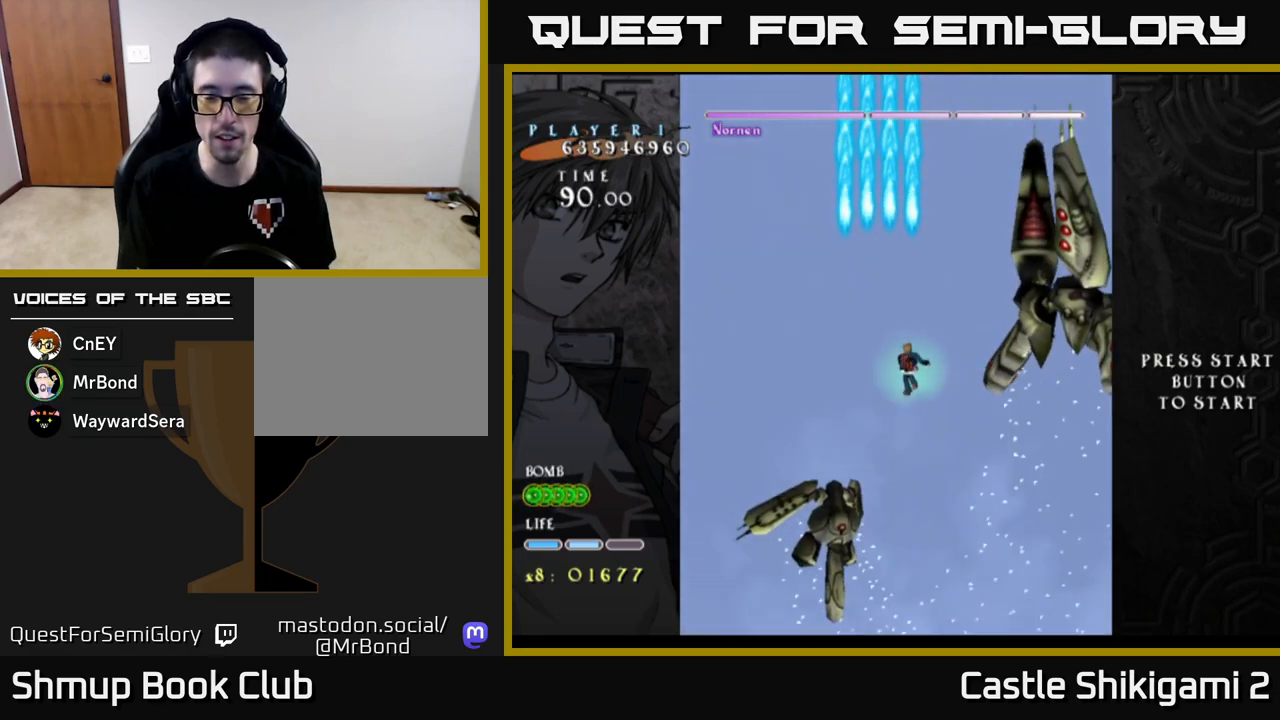
{"buttons": ["B"], "left_stick": "center", "events": []}